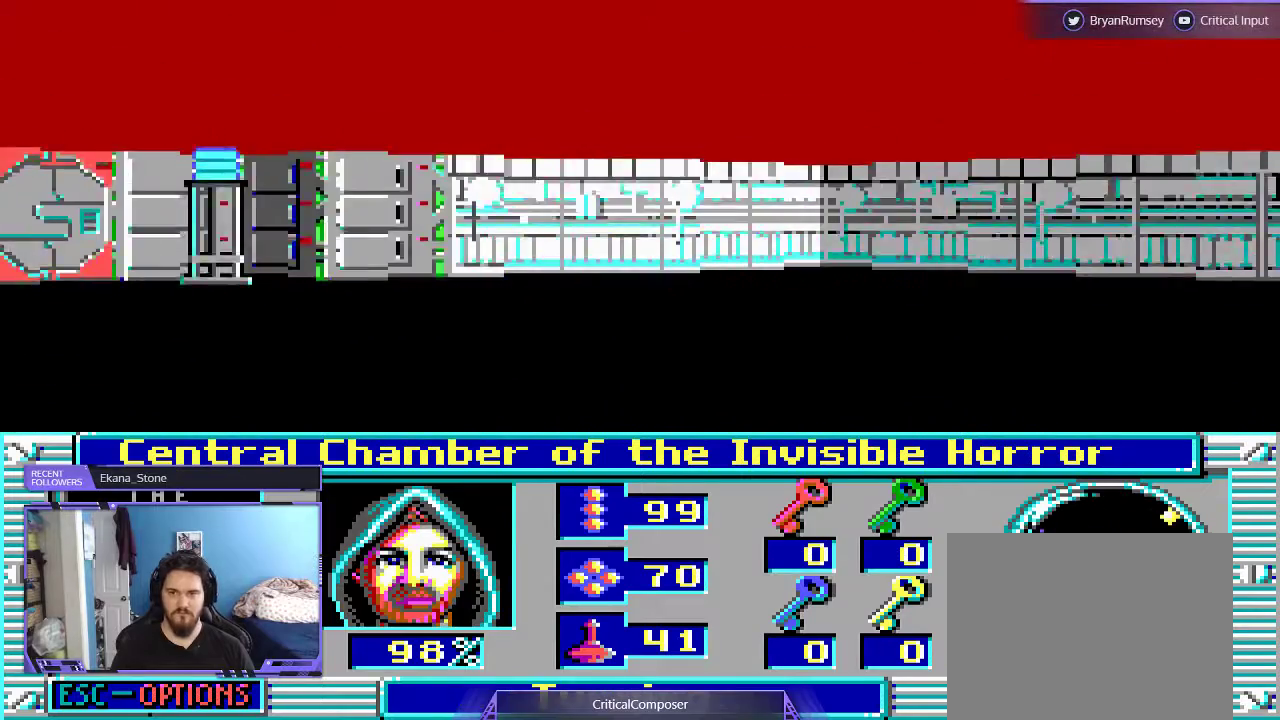
Gameplay with a controller (Xbox layout); each line is a JSON object with the inputs held at the frame after it. "events" lists button and stick changes between this image and that frame as [ms after this image, input, new state], when the widget could be followed in between. Not read: L1 L3 R1 R3 TOUCHPAD left_stick other_buttons right_stick.
{"buttons": ["DPAD_UP"], "events": [[200, "DPAD_UP", "up"], [367, "DPAD_UP", "down"]]}
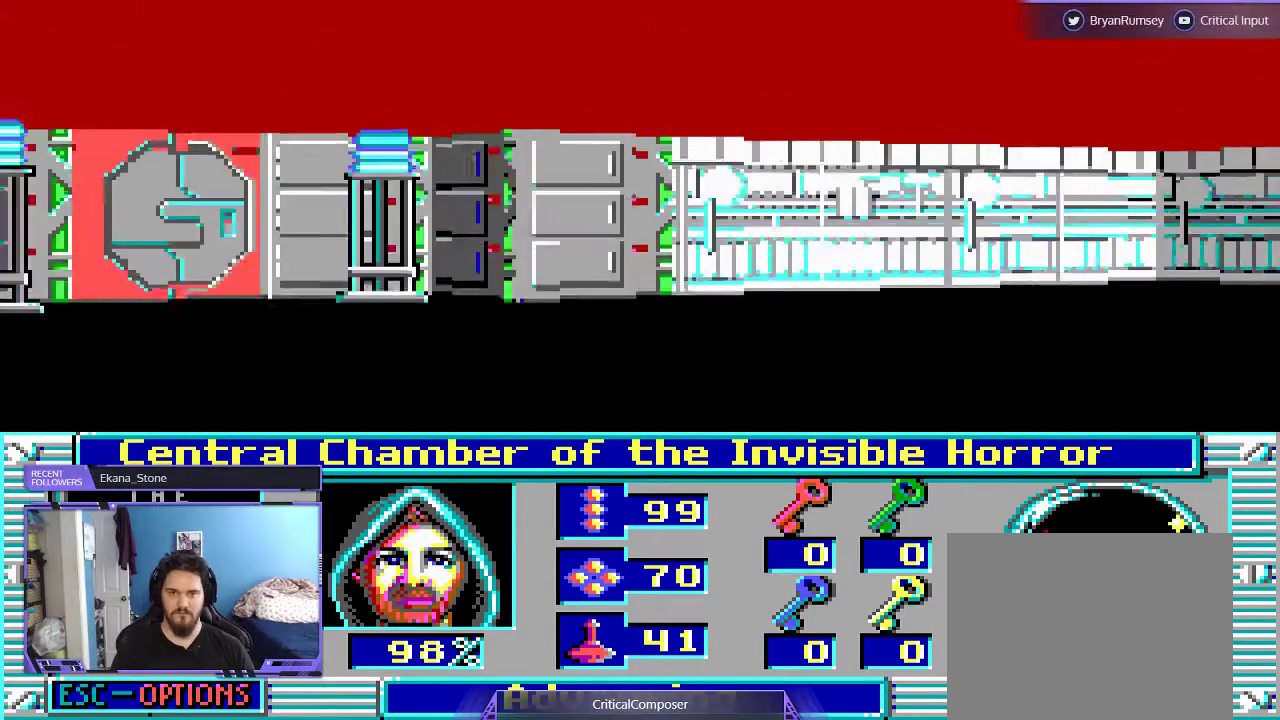
{"buttons": ["DPAD_UP"], "events": []}
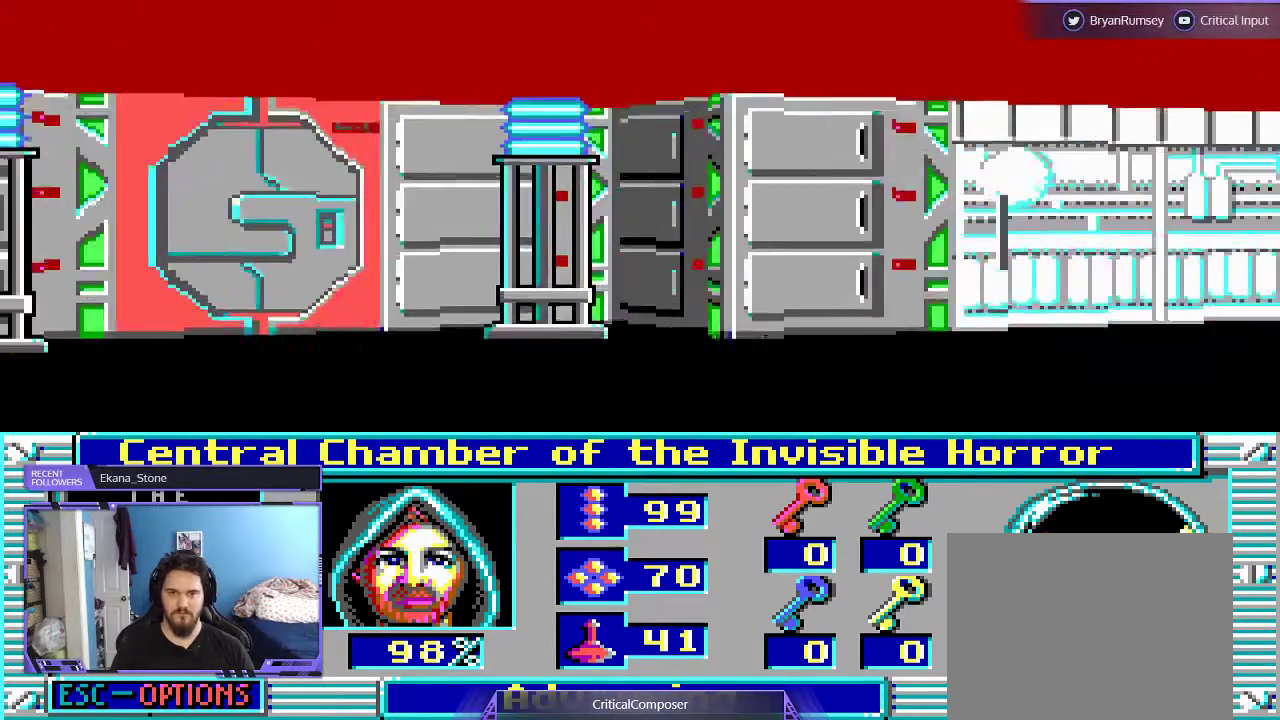
{"buttons": ["DPAD_UP"], "events": [[33, "DPAD_UP", "up"], [133, "DPAD_UP", "down"]]}
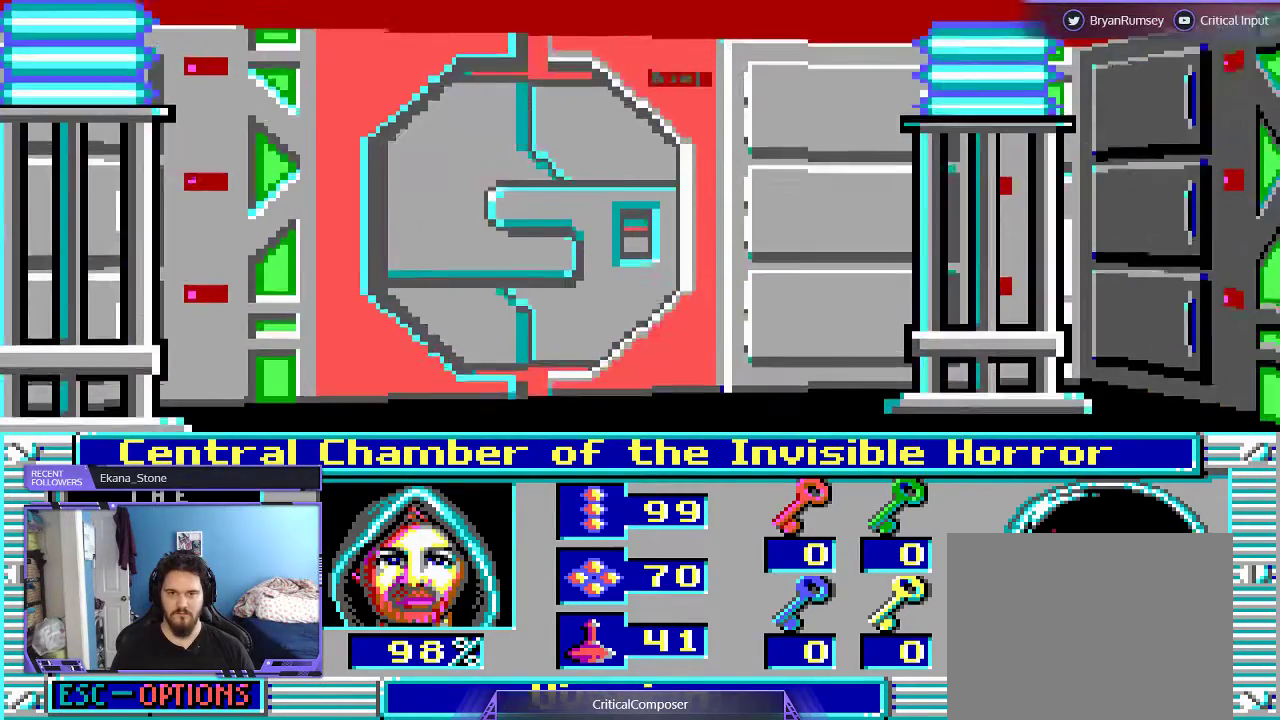
{"buttons": ["DPAD_UP"], "events": []}
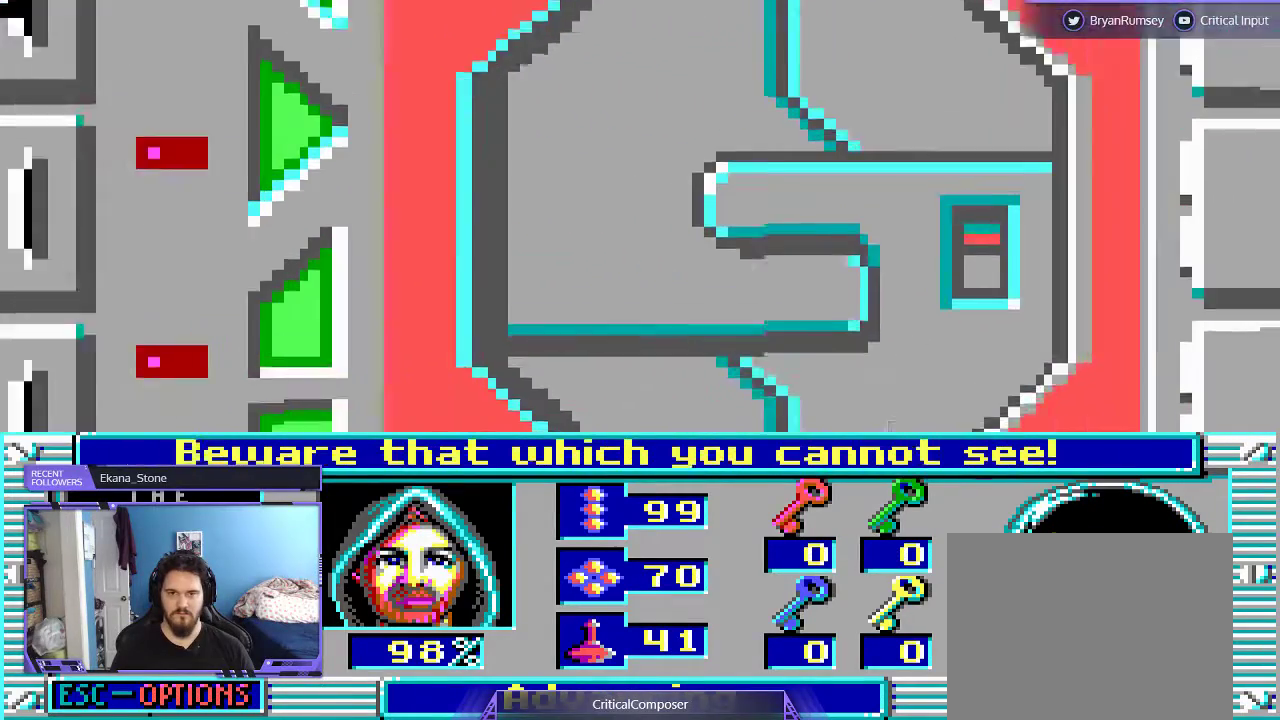
{"buttons": ["DPAD_UP"], "events": []}
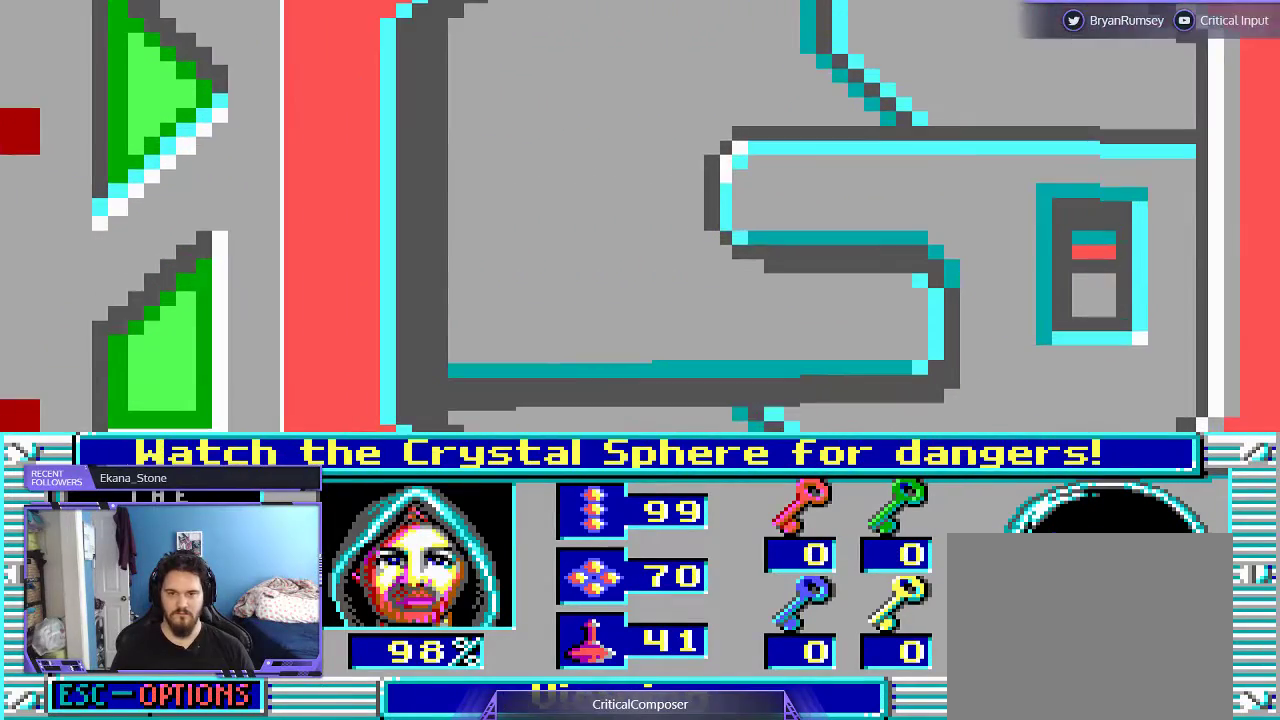
{"buttons": ["DPAD_UP"], "events": []}
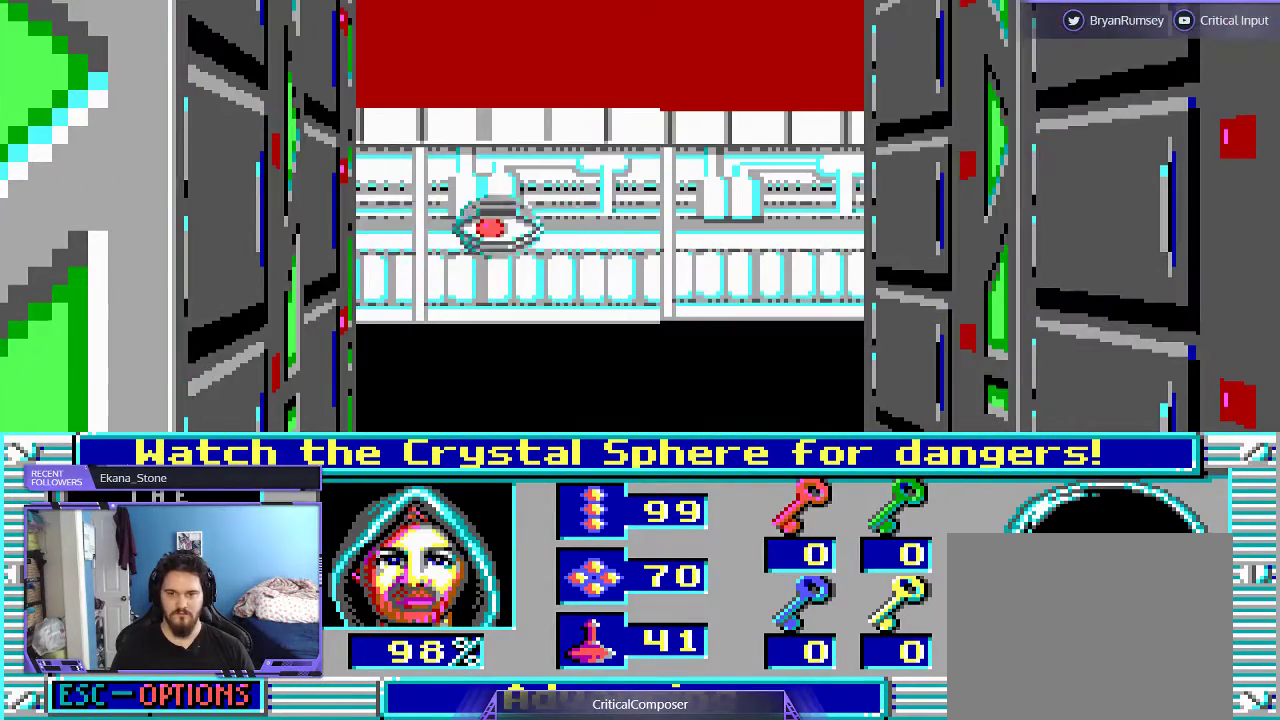
{"buttons": [], "events": [[133, "DPAD_UP", "up"]]}
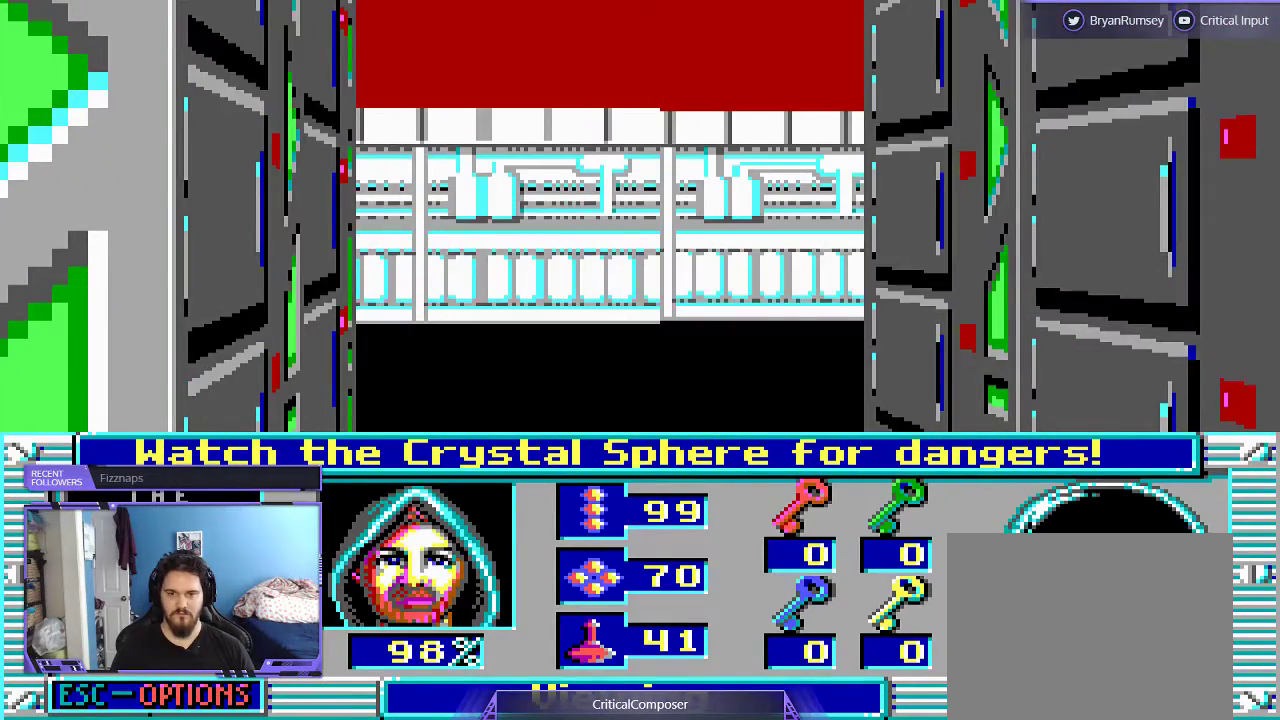
{"buttons": [], "events": []}
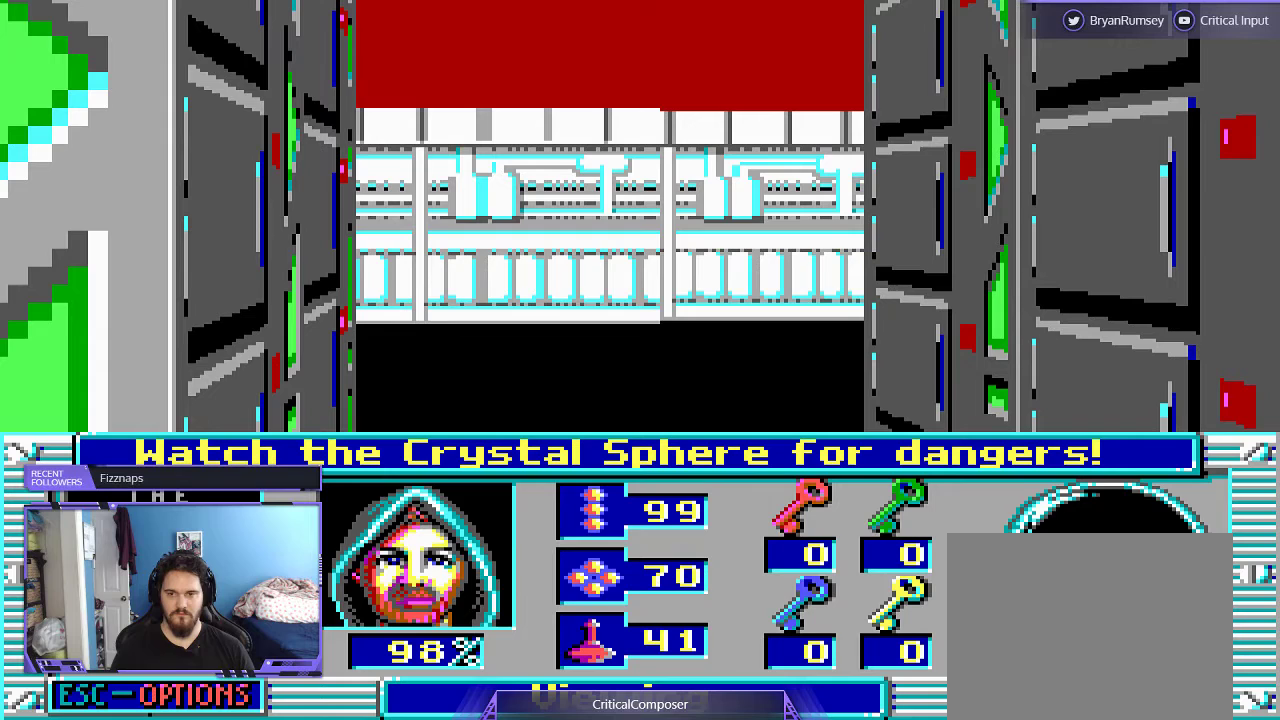
{"buttons": [], "events": []}
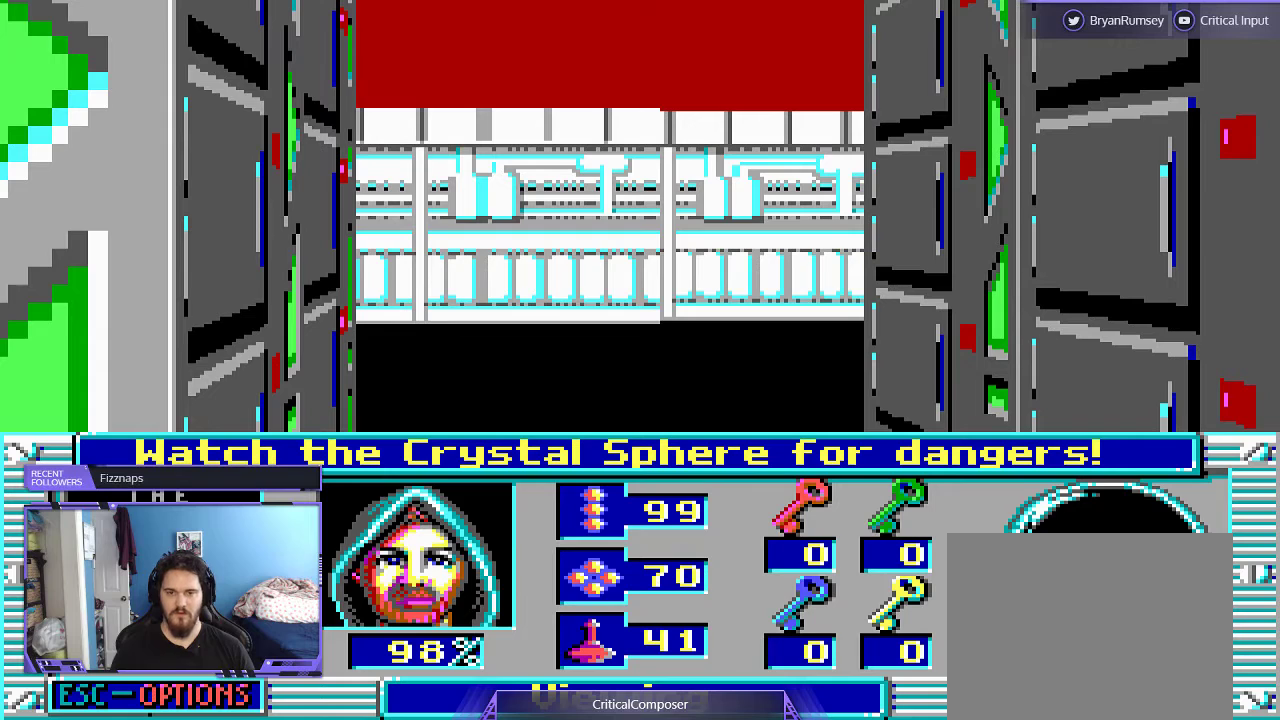
{"buttons": [], "events": []}
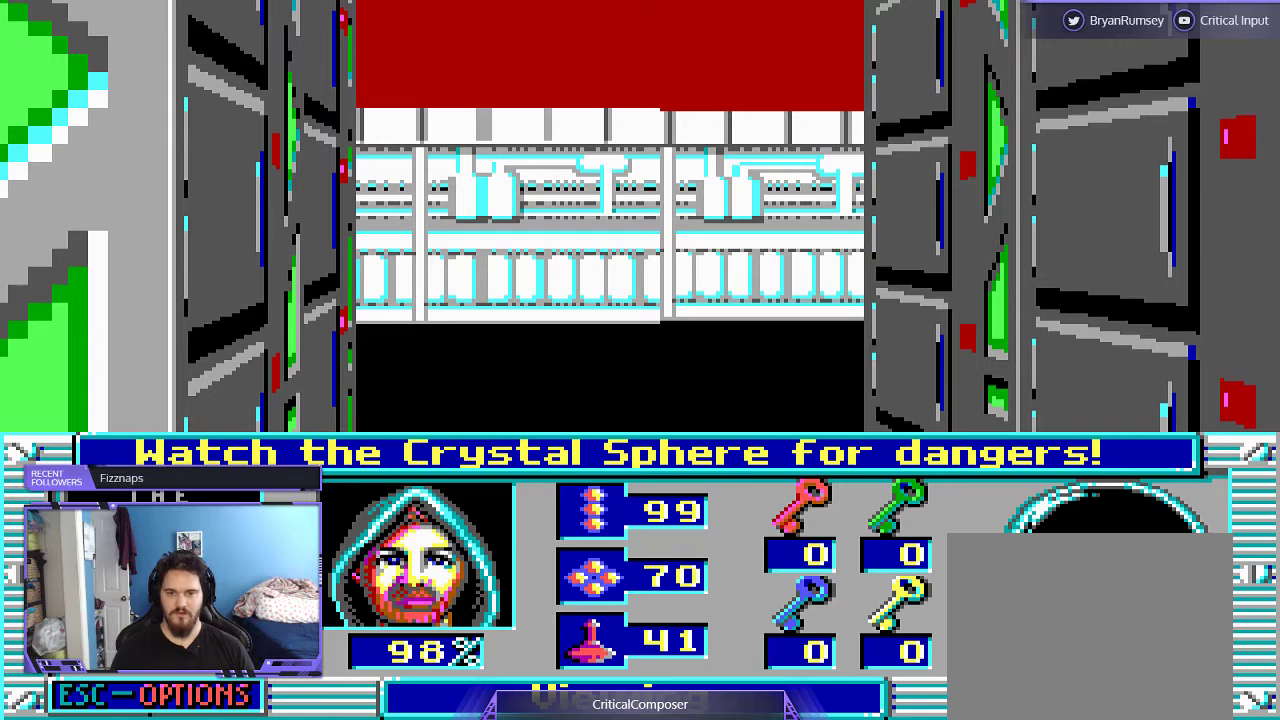
{"buttons": [], "events": []}
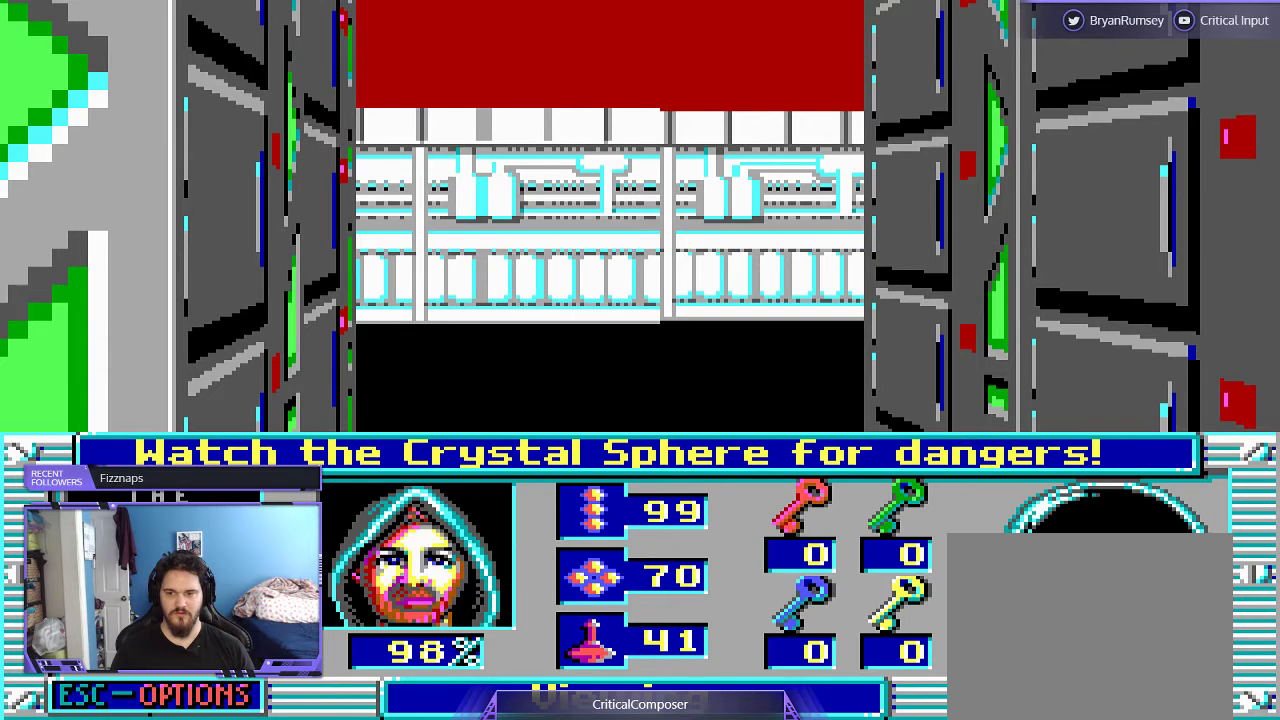
{"buttons": [], "events": []}
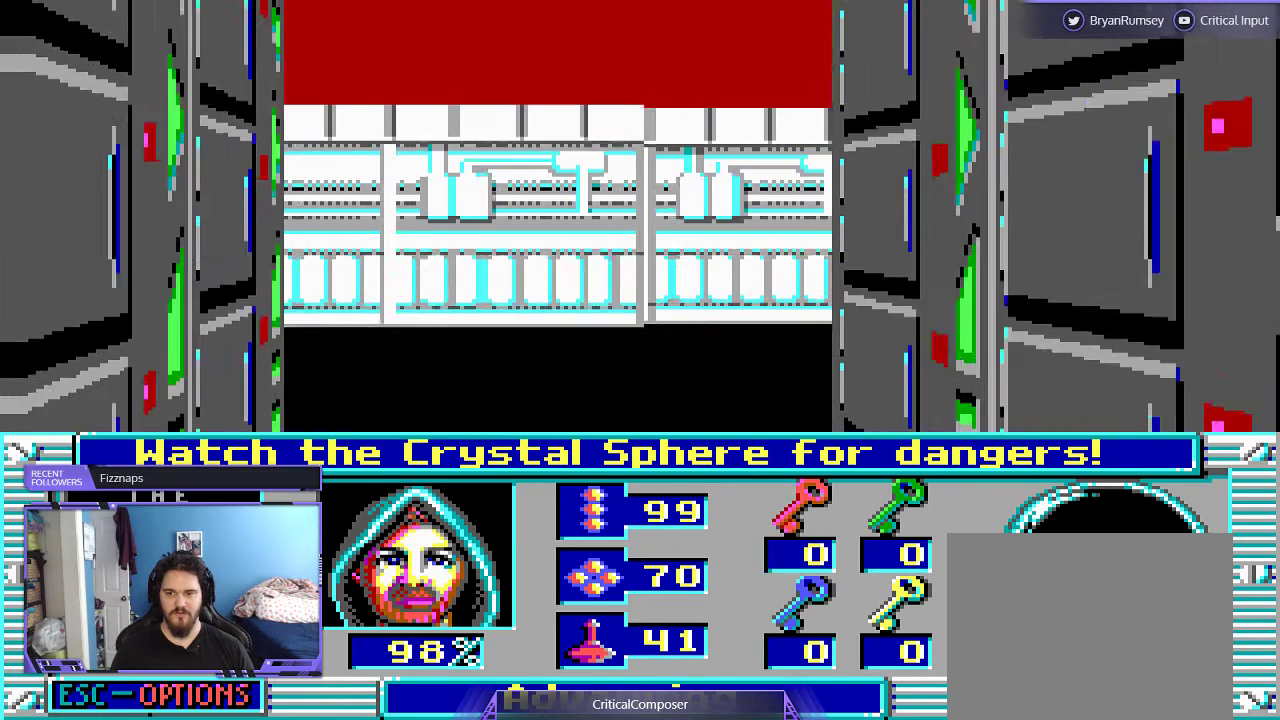
{"buttons": [], "events": []}
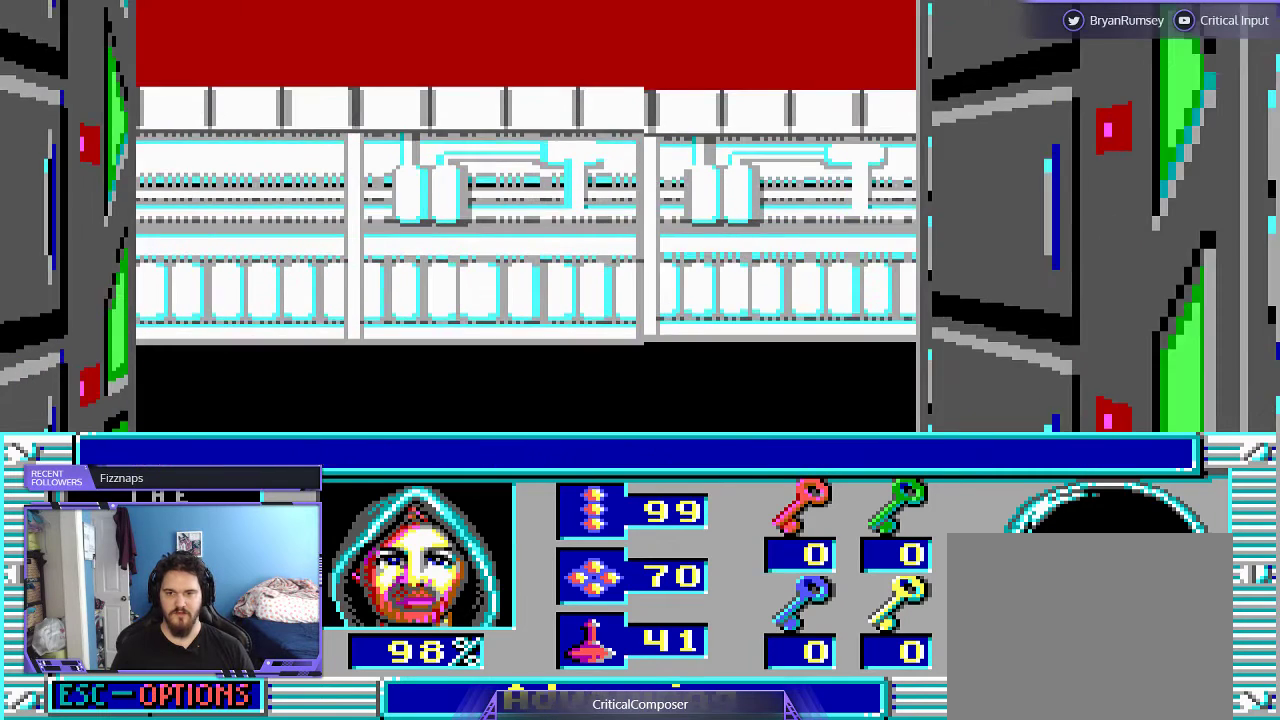
{"buttons": [], "events": []}
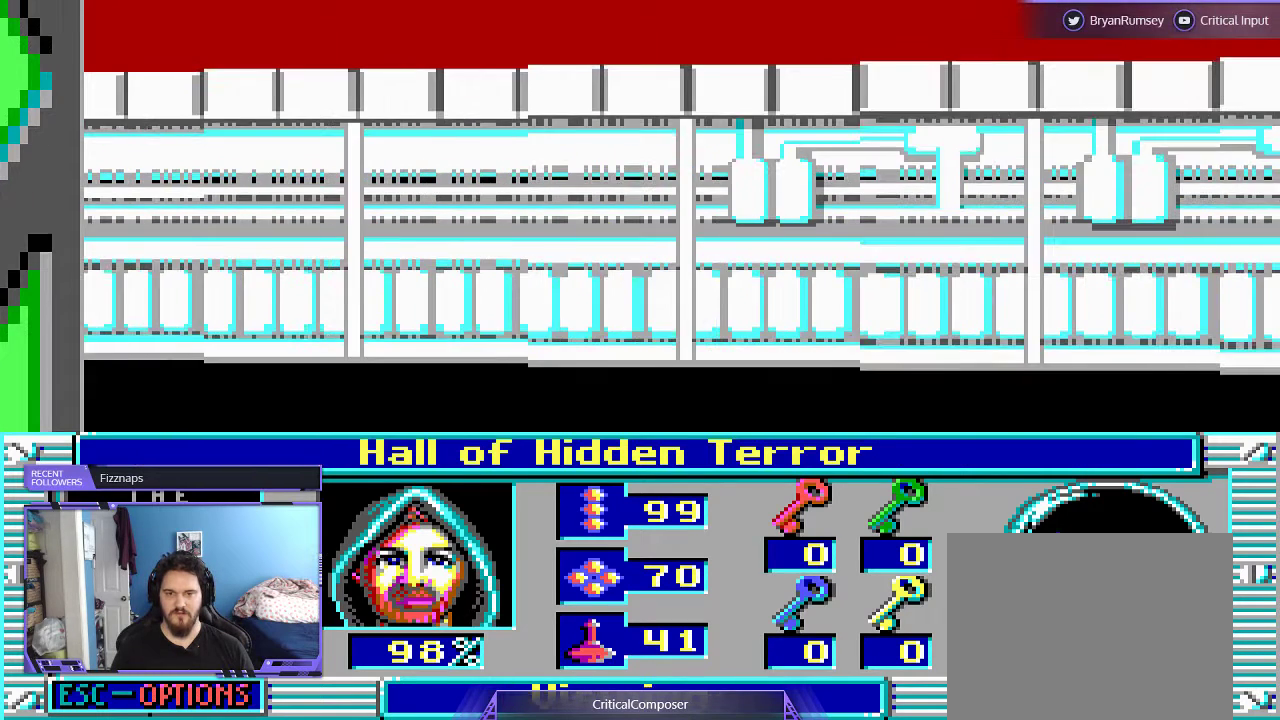
{"buttons": [], "events": []}
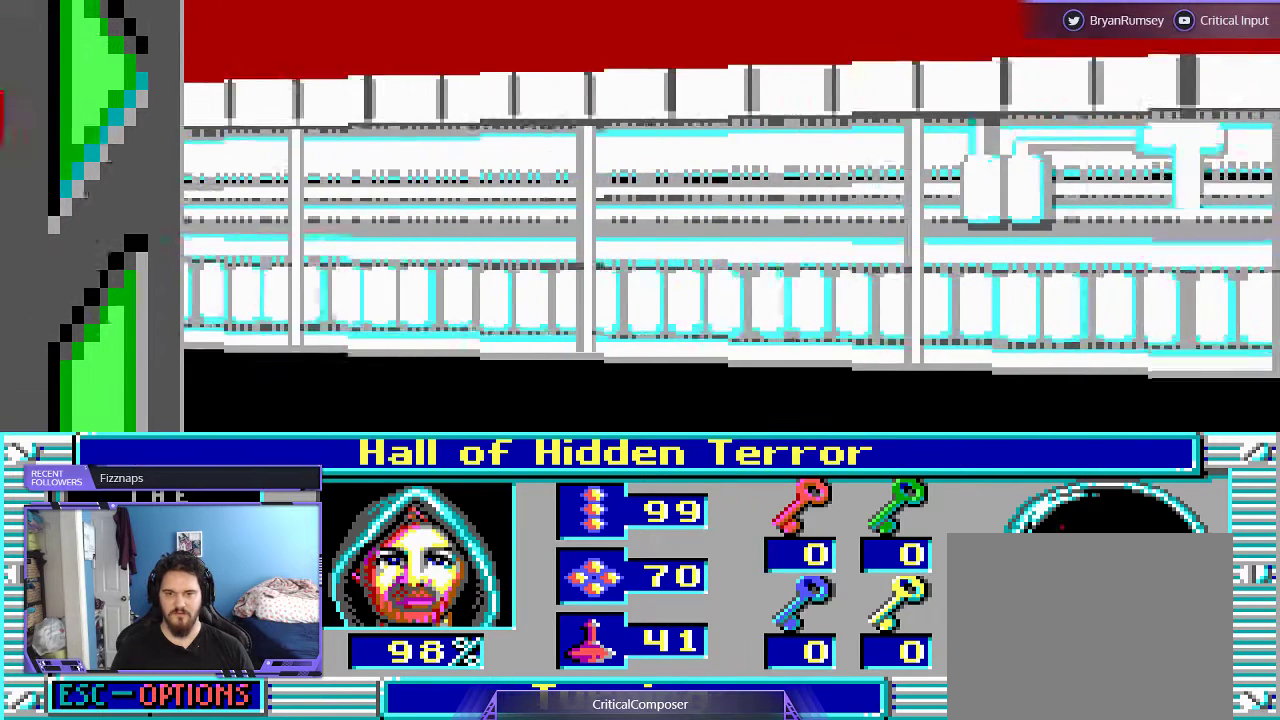
{"buttons": [], "events": []}
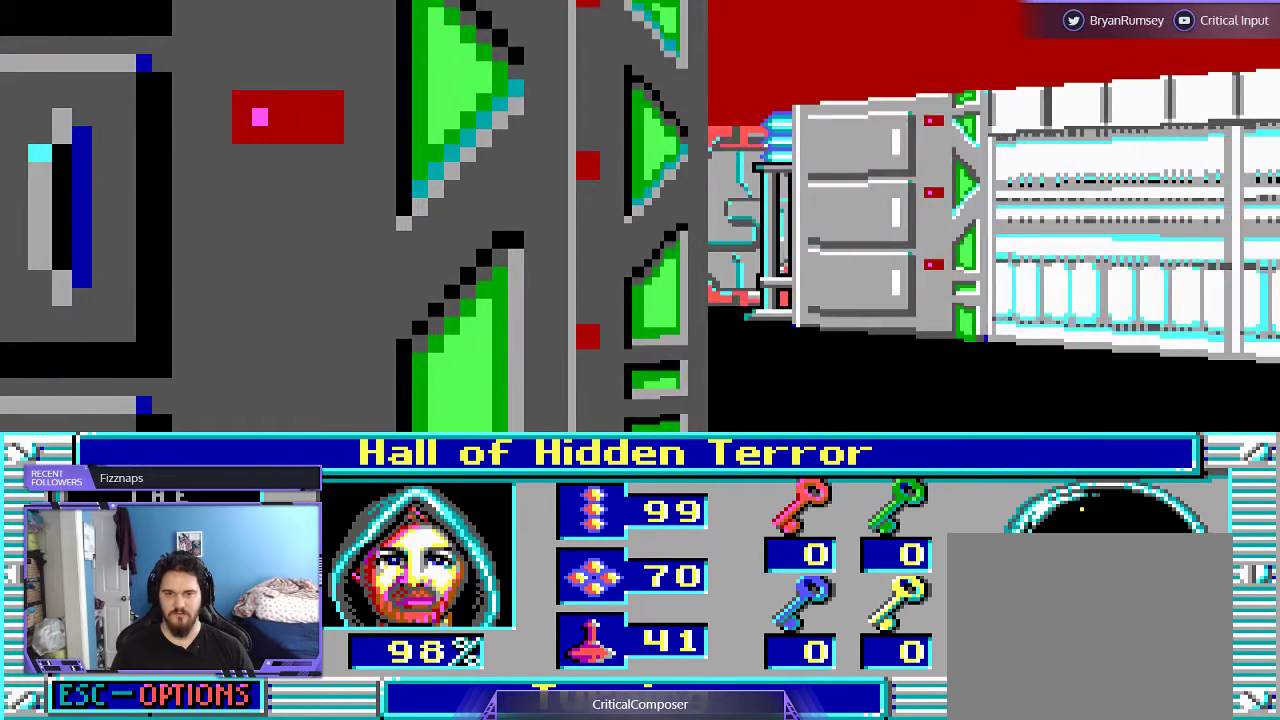
{"buttons": ["L2"], "events": [[500, "L2", "down"]]}
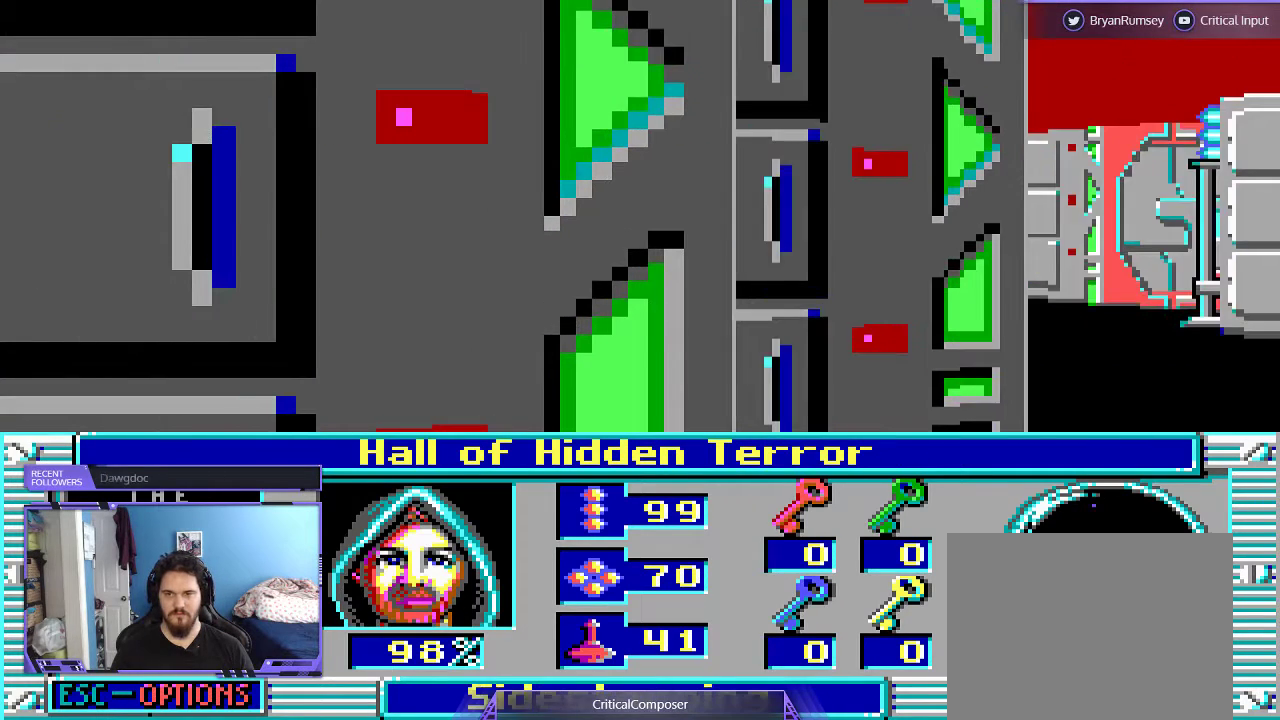
{"buttons": [], "events": [[100, "L2", "up"]]}
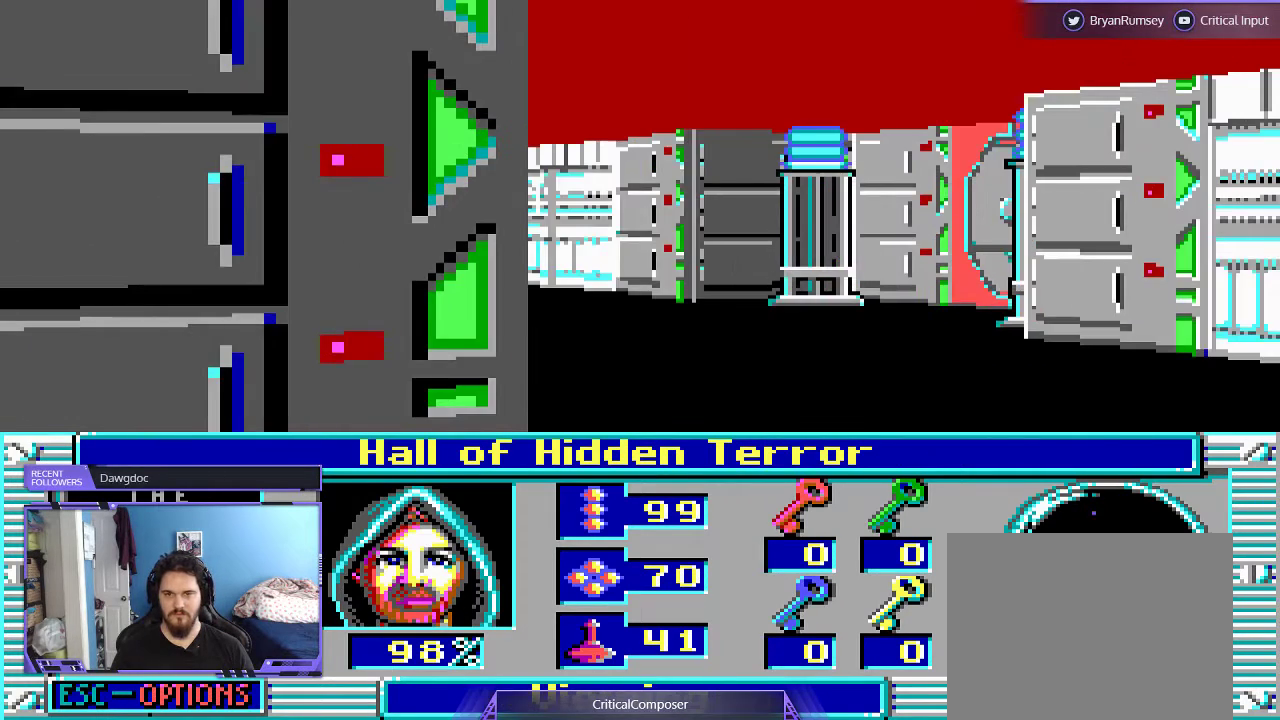
{"buttons": ["L2"], "events": [[500, "L2", "down"]]}
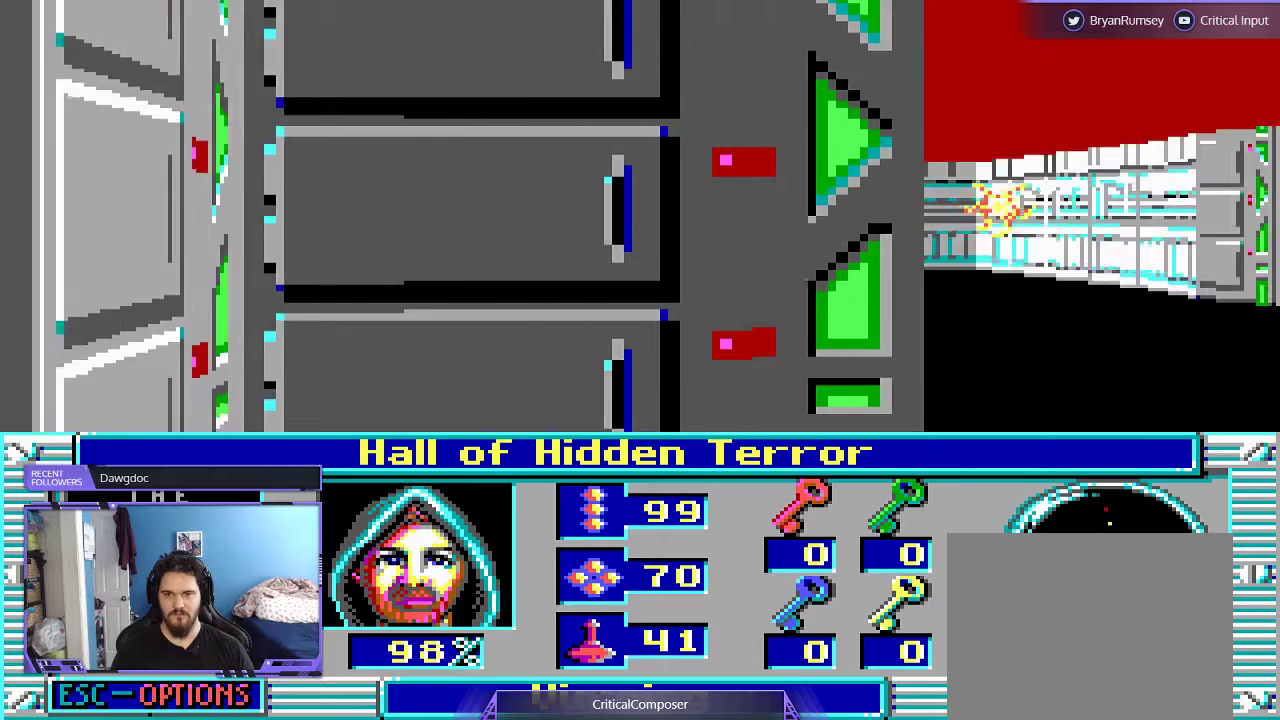
{"buttons": [], "events": [[167, "L2", "up"]]}
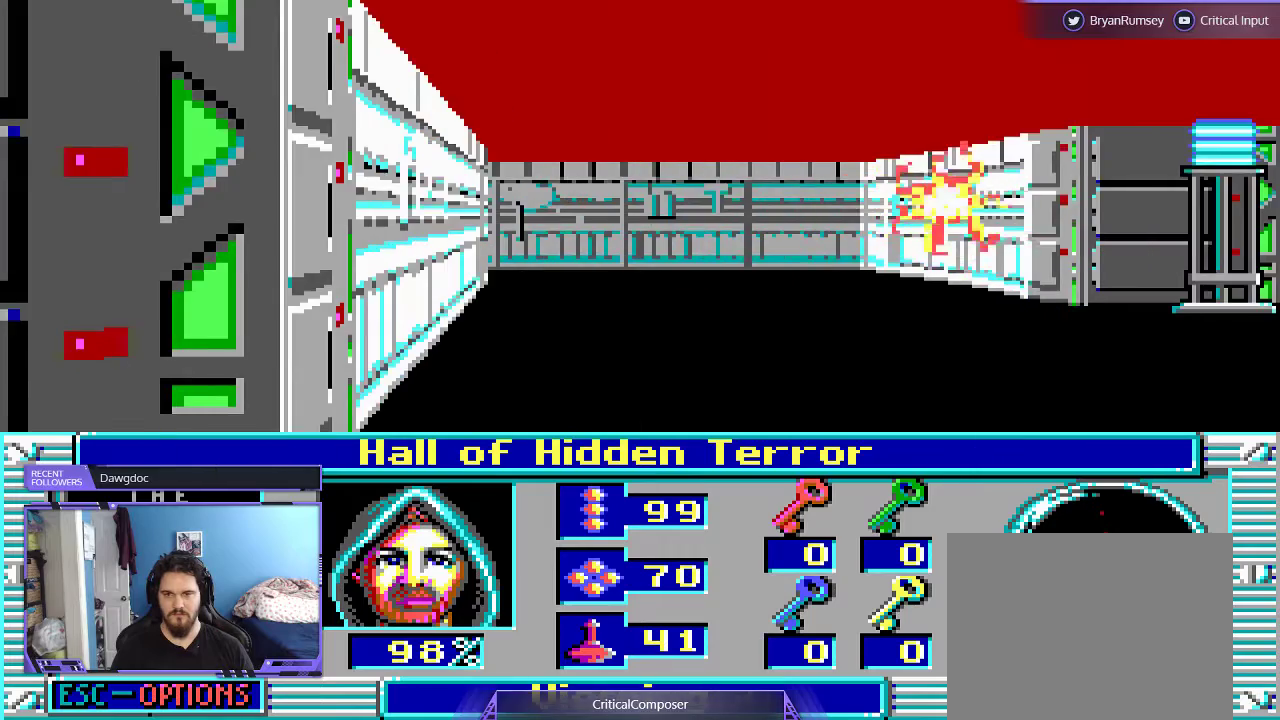
{"buttons": [], "events": [[200, "L2", "down"], [367, "L2", "up"]]}
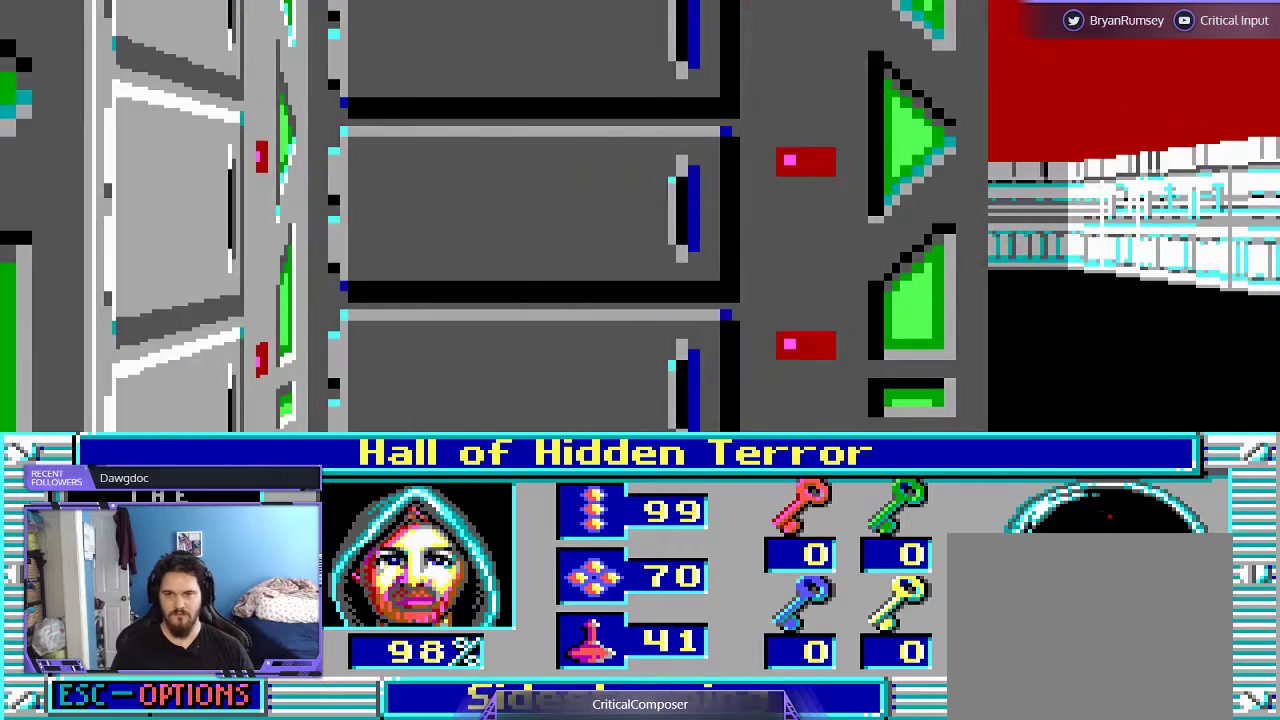
{"buttons": [], "events": []}
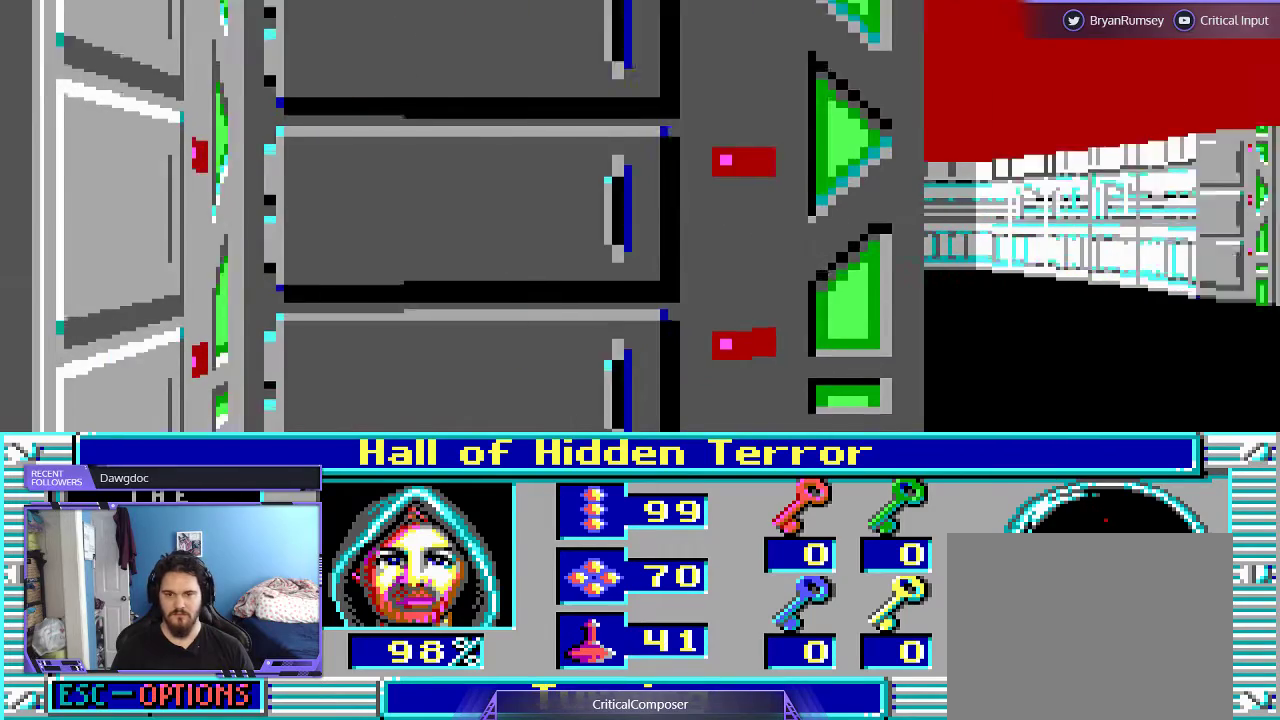
{"buttons": [], "events": []}
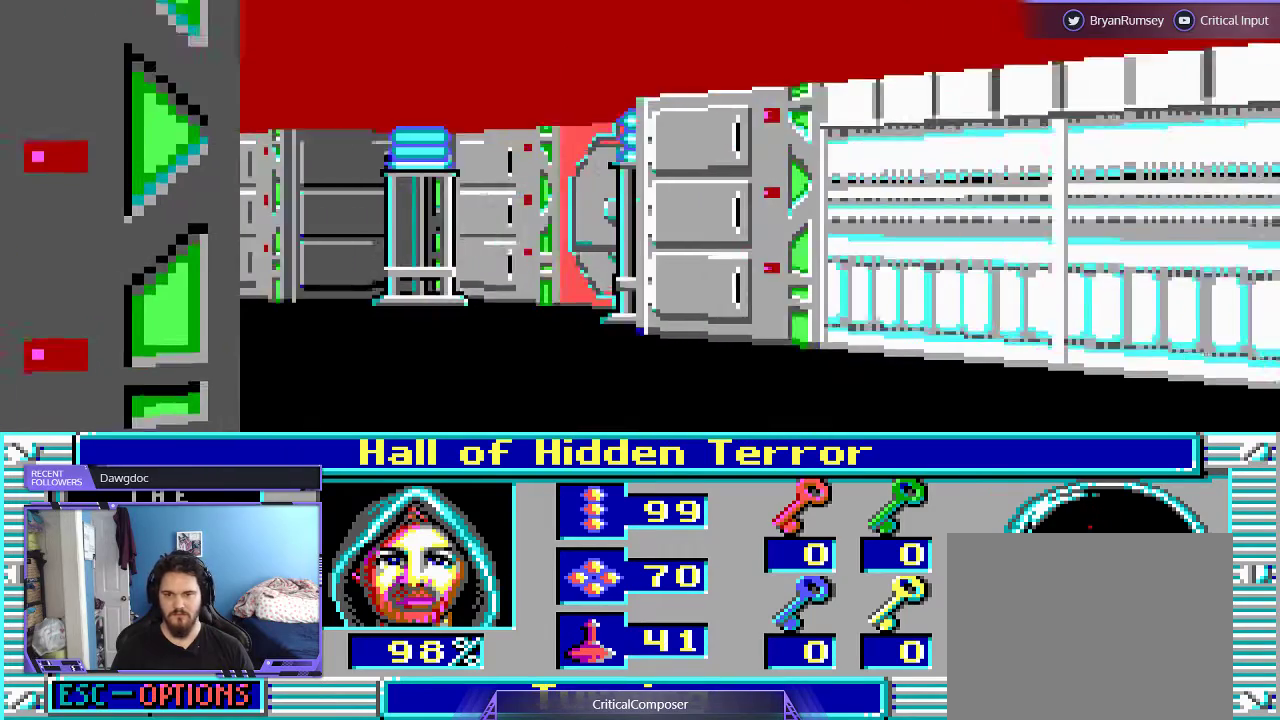
{"buttons": [], "events": []}
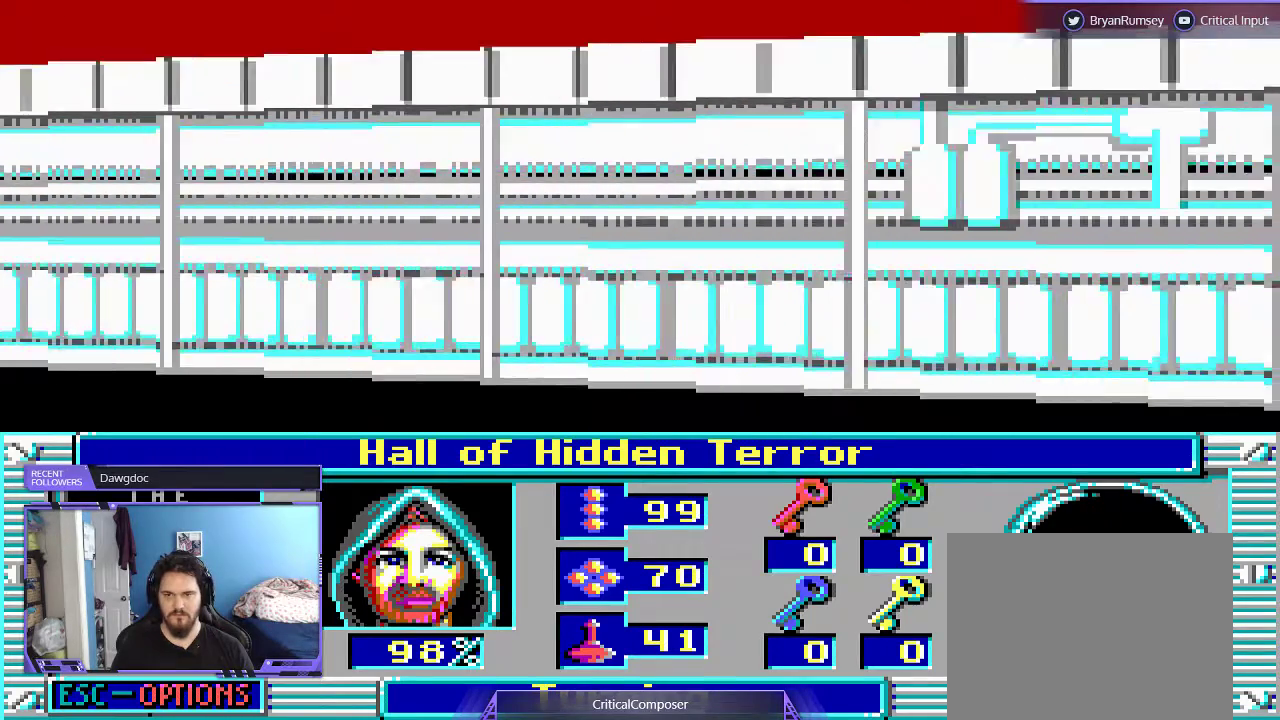
{"buttons": [], "events": []}
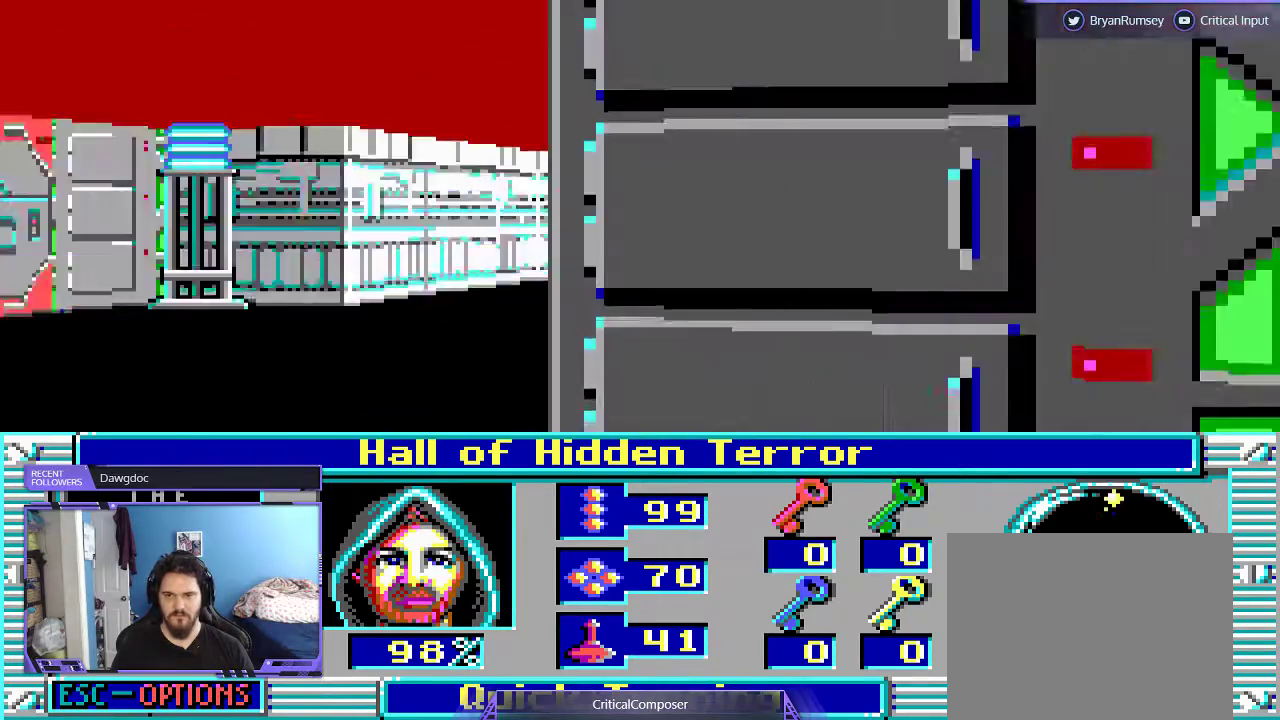
{"buttons": [], "events": [[367, "L2", "down"], [500, "L2", "up"]]}
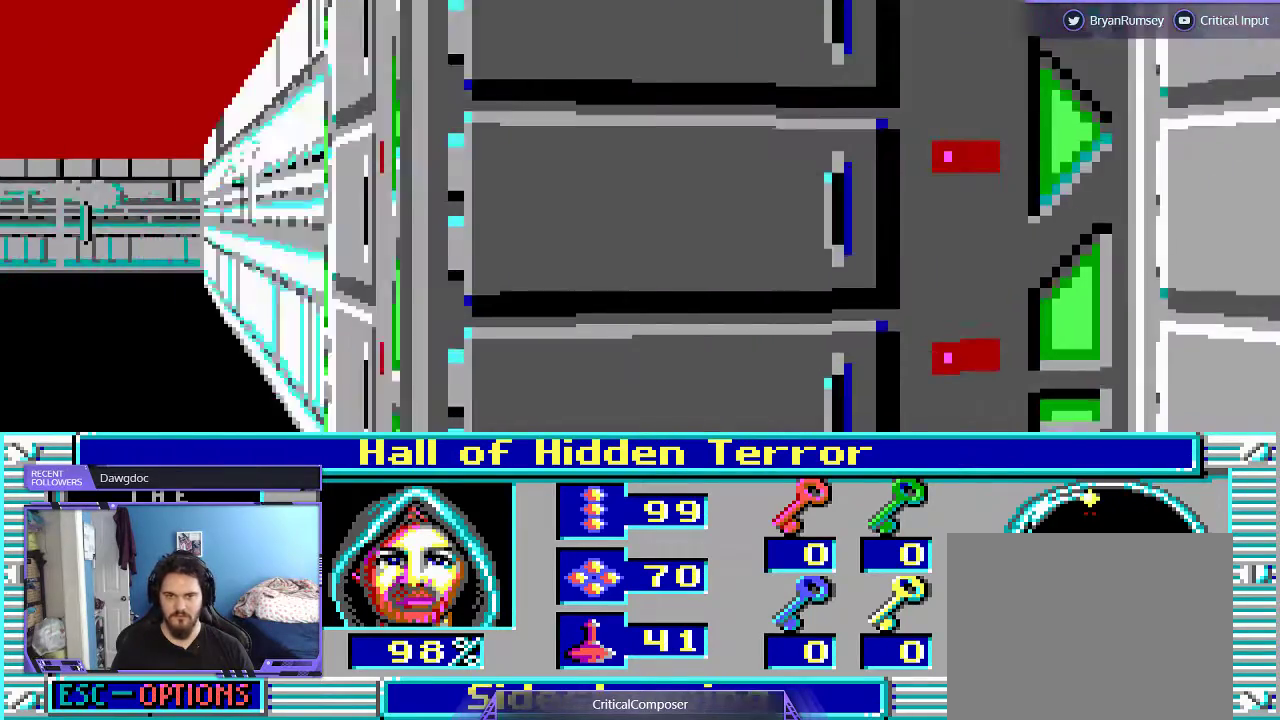
{"buttons": [], "events": []}
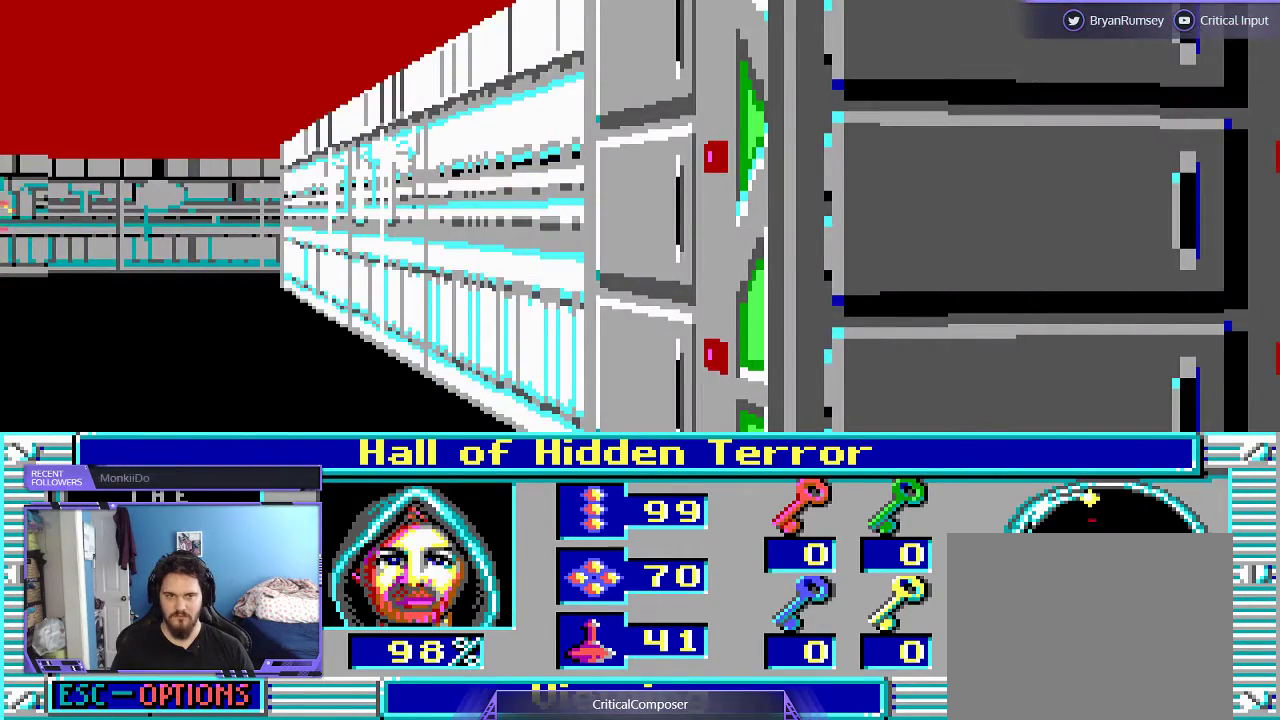
{"buttons": [], "events": [[167, "L2", "down"], [300, "L2", "up"]]}
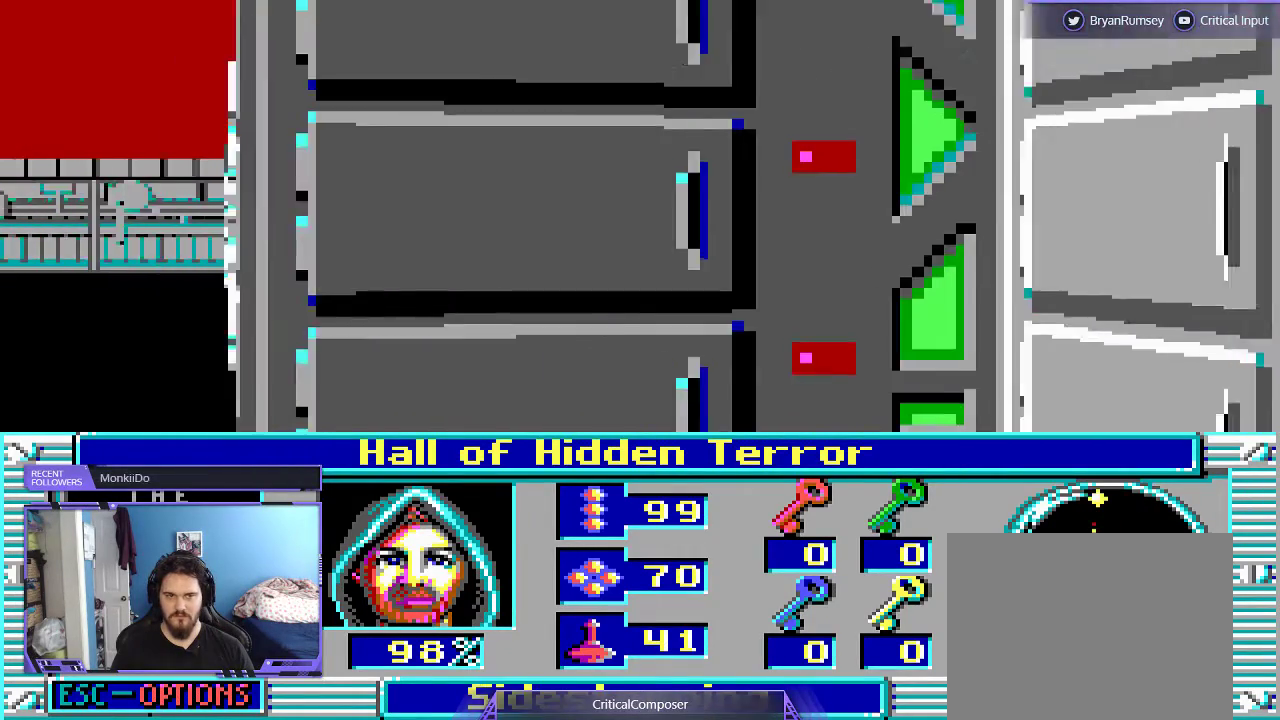
{"buttons": [], "events": []}